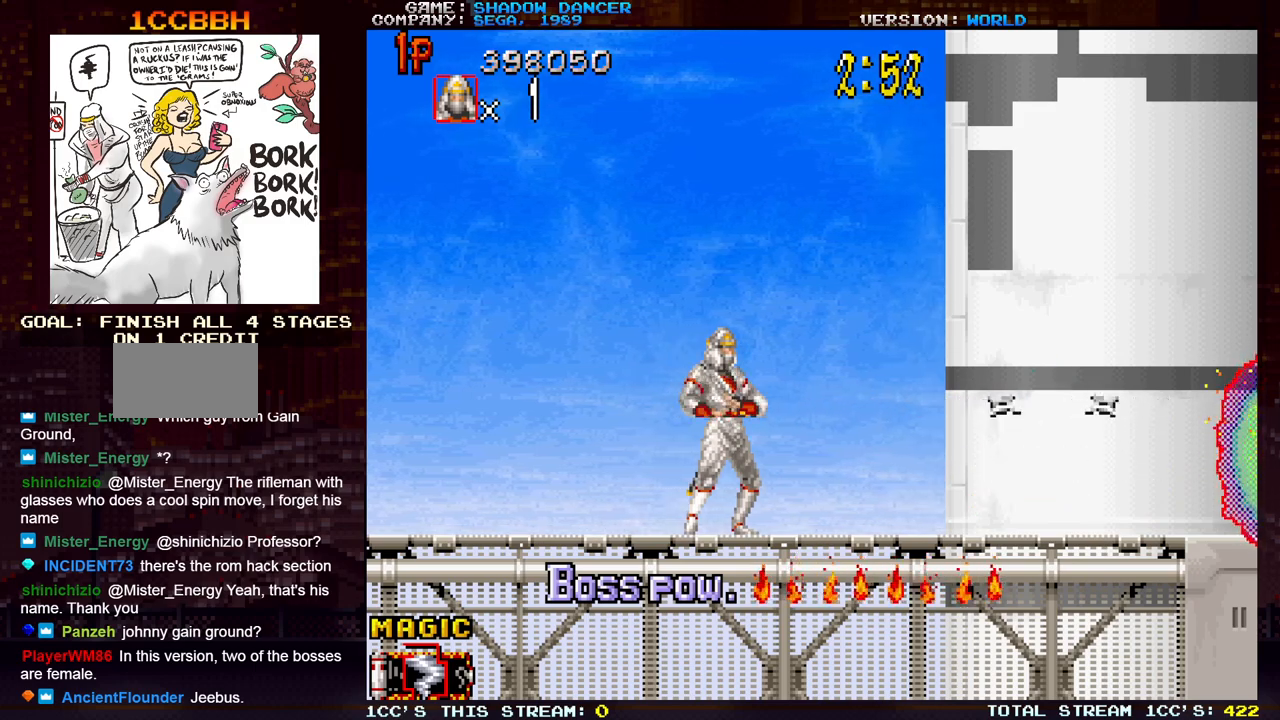
Gameplay with a controller (arcade stick); each line is a JSON object with the inputs held at the frame after it. "events" lists button and stick changes between this image and that frame as [ms after this image, input, new state], when the widget could be followed in between. Not read: L3 R3.
{"buttons": ["SQUARE"], "left_stick": "center", "events": [[50, "SQUARE", "up"], [133, "SQUARE", "down"], [217, "SQUARE", "up"], [300, "SQUARE", "down"], [383, "SQUARE", "up"], [467, "SQUARE", "down"]]}
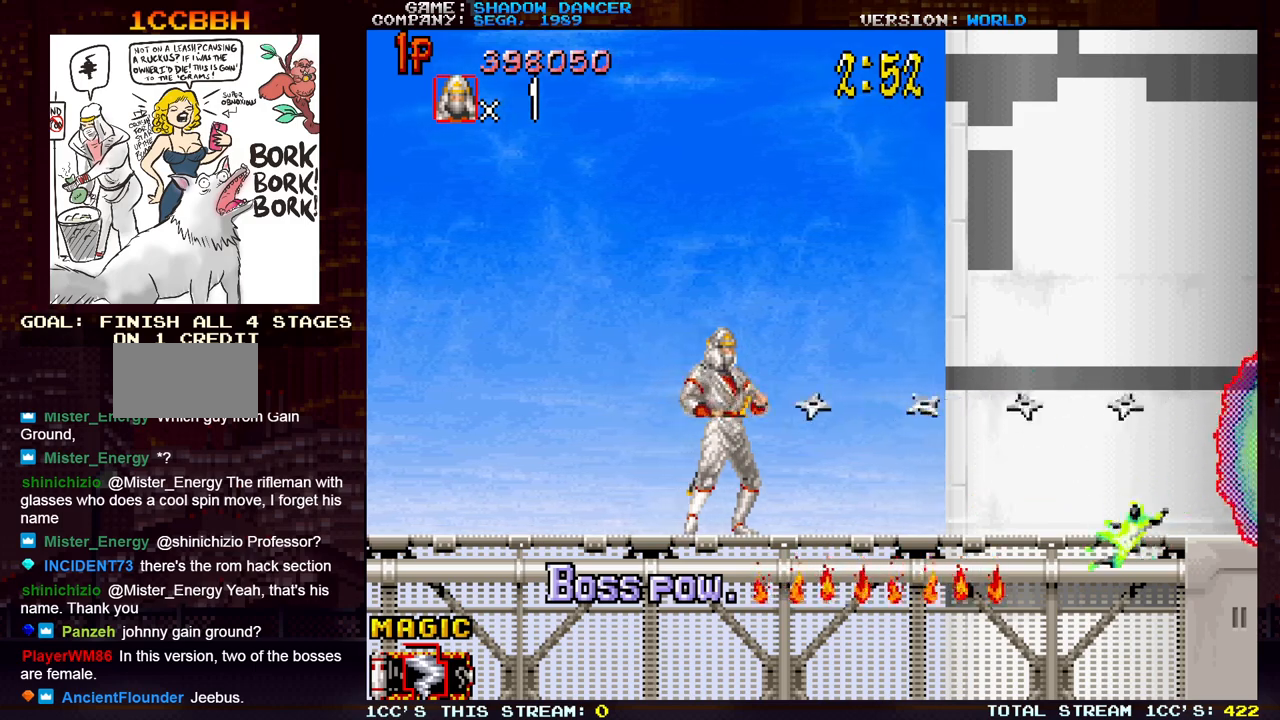
{"buttons": ["SQUARE"], "left_stick": "center", "events": [[33, "SQUARE", "up"], [117, "SQUARE", "down"], [200, "SQUARE", "up"], [283, "SQUARE", "down"], [367, "SQUARE", "up"], [450, "SQUARE", "down"]]}
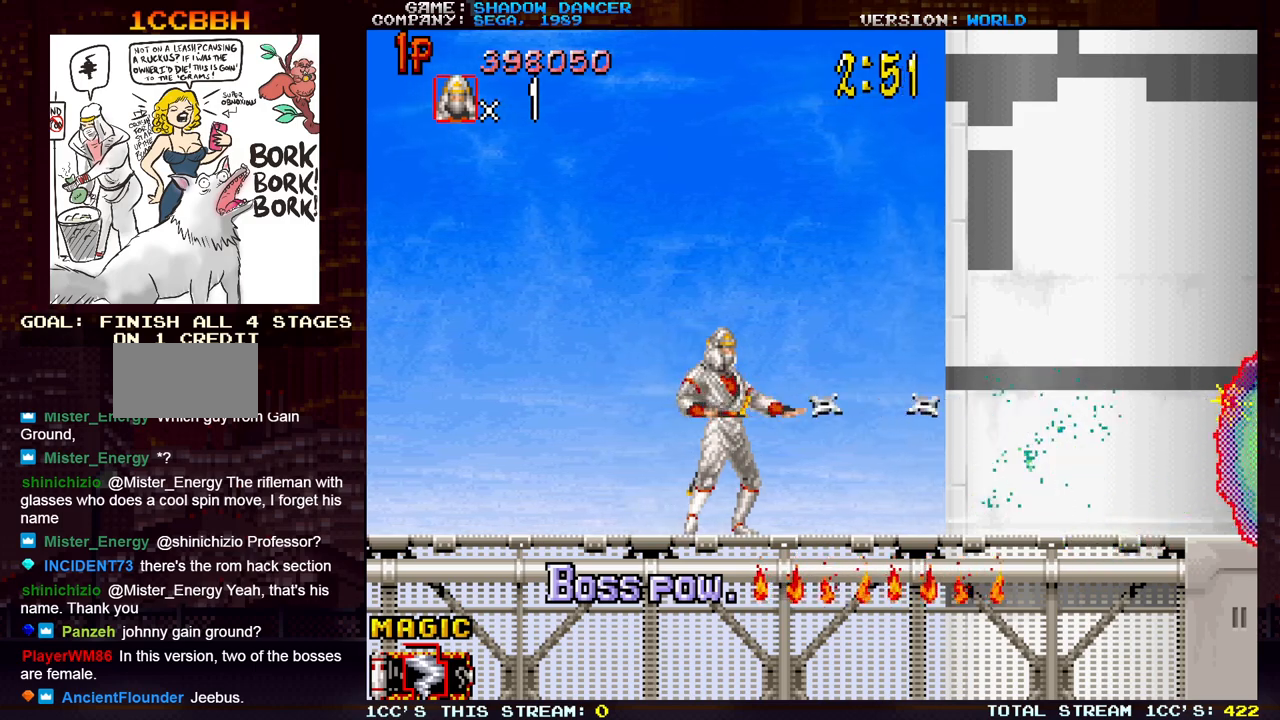
{"buttons": [], "left_stick": "down", "events": [[33, "SQUARE", "up"], [100, "SQUARE", "down"], [183, "SQUARE", "up"], [267, "SQUARE", "down"], [350, "SQUARE", "up"], [400, "left_stick", "down"], [433, "SQUARE", "down"], [500, "SQUARE", "up"]]}
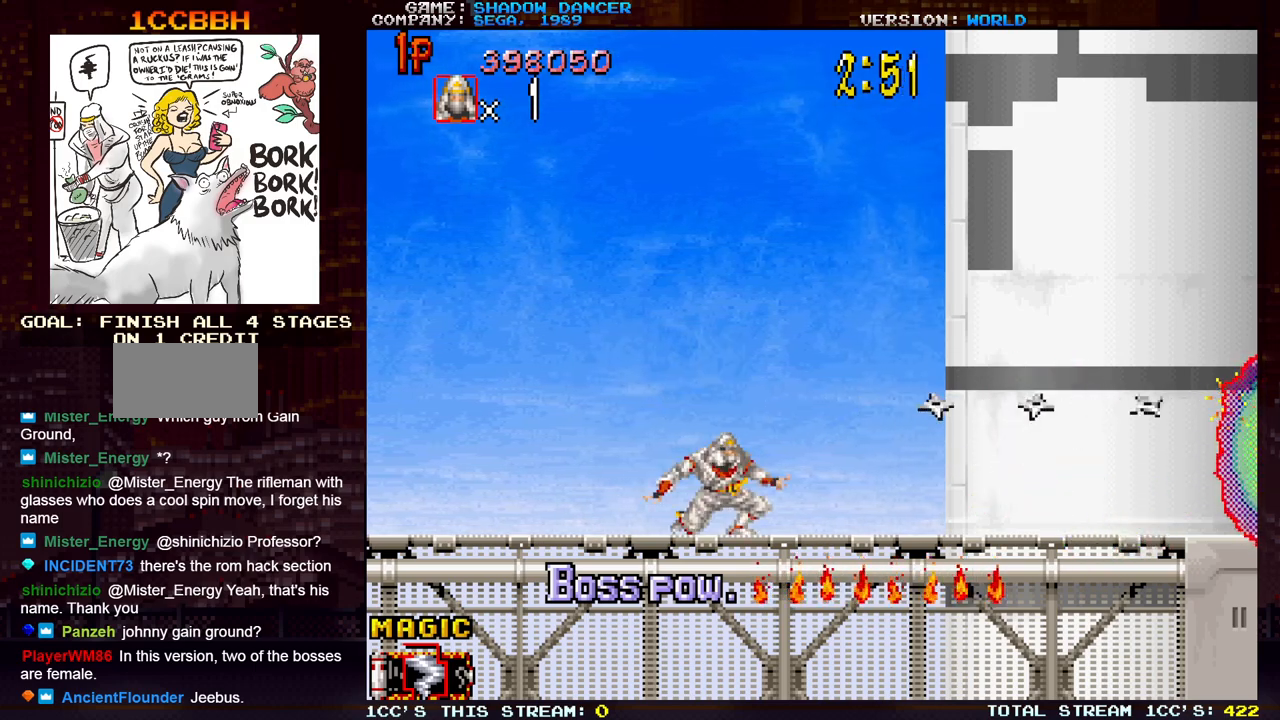
{"buttons": [], "left_stick": "center", "events": [[50, "SQUARE", "down"], [133, "SQUARE", "up"], [167, "left_stick", "center"], [183, "SQUARE", "down"], [283, "SQUARE", "up"], [300, "left_stick", "down"], [350, "SQUARE", "down"], [417, "SQUARE", "up"], [467, "left_stick", "center"]]}
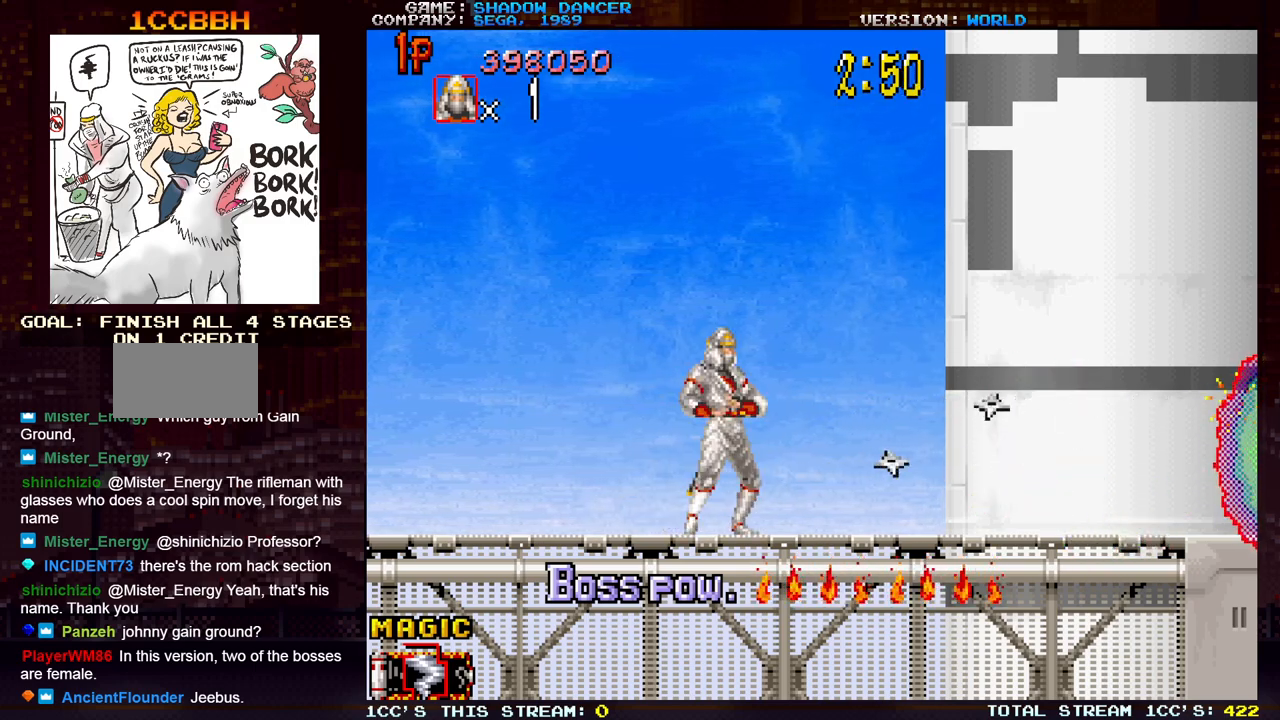
{"buttons": ["SQUARE"], "left_stick": "down", "events": [[17, "SQUARE", "down"], [83, "SQUARE", "up"], [133, "left_stick", "down"], [200, "SQUARE", "down"], [250, "SQUARE", "up"], [267, "left_stick", "center"], [333, "SQUARE", "down"], [417, "SQUARE", "up"], [433, "left_stick", "down"], [483, "SQUARE", "down"]]}
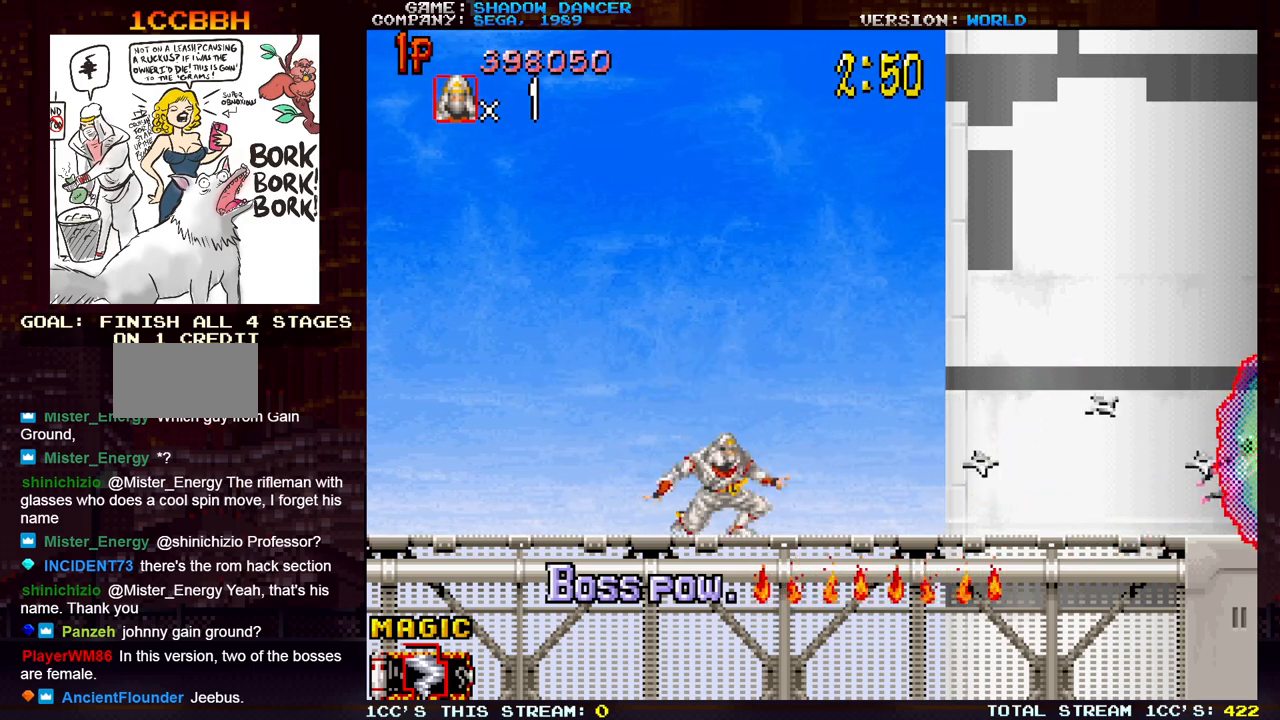
{"buttons": ["SQUARE"], "left_stick": "center", "events": [[67, "SQUARE", "up"], [67, "left_stick", "center"], [150, "SQUARE", "down"], [250, "SQUARE", "up"], [283, "left_stick", "down"], [317, "SQUARE", "down"], [383, "left_stick", "center"], [400, "SQUARE", "up"], [483, "SQUARE", "down"]]}
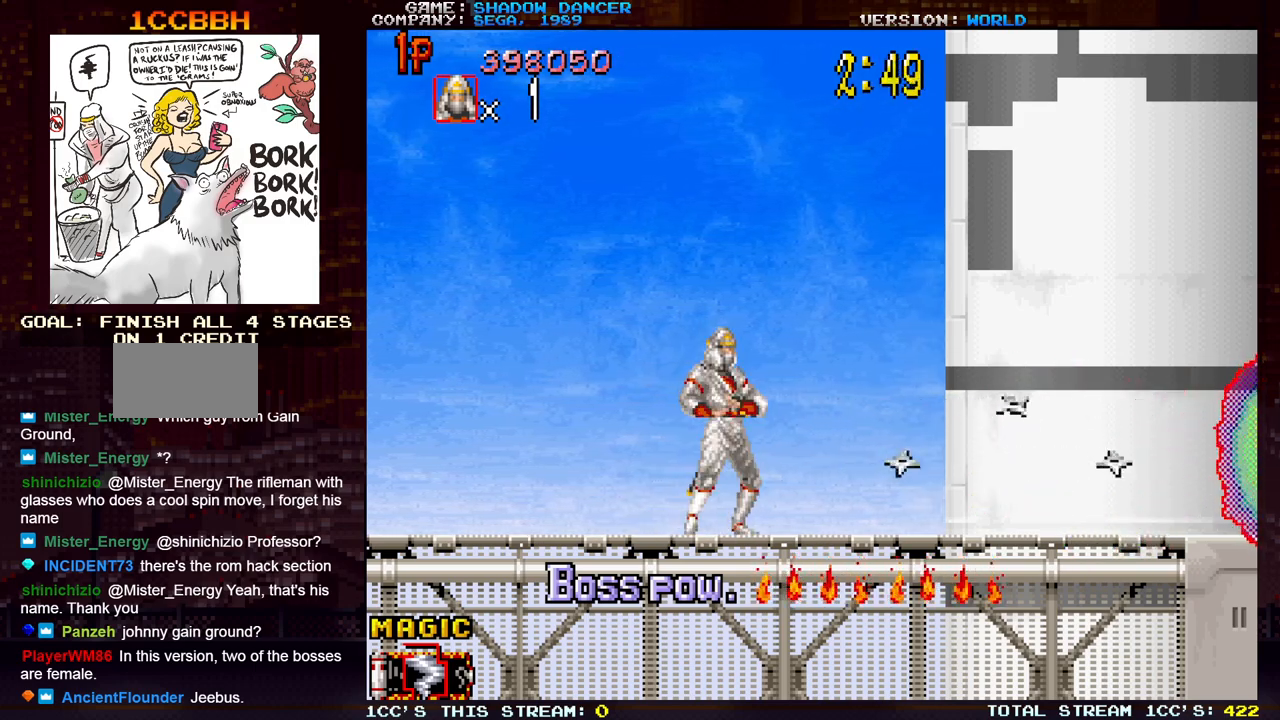
{"buttons": [], "left_stick": "center", "events": [[50, "left_stick", "down"], [67, "SQUARE", "up"], [150, "SQUARE", "down"], [167, "left_stick", "center"], [200, "SQUARE", "up"], [267, "SQUARE", "down"], [350, "left_stick", "down"], [367, "SQUARE", "up"], [433, "SQUARE", "down"], [467, "left_stick", "center"], [500, "SQUARE", "up"]]}
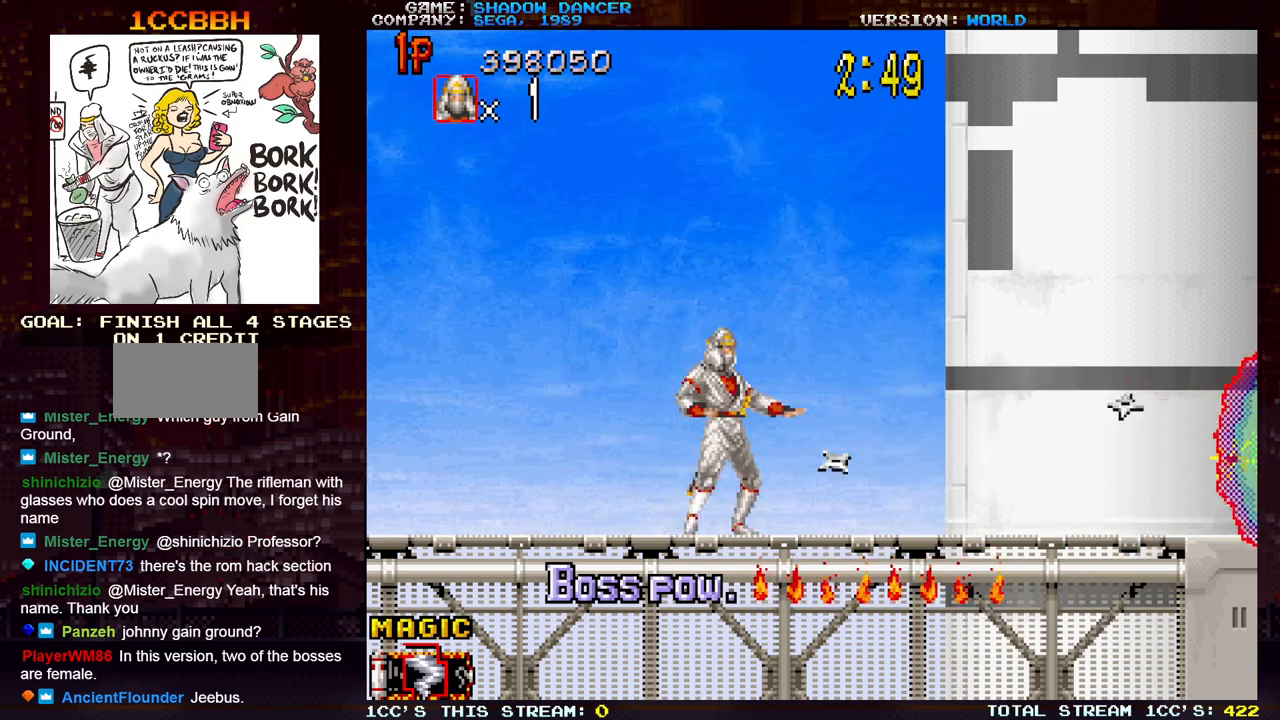
{"buttons": [], "left_stick": "center", "events": [[83, "SQUARE", "down"], [83, "left_stick", "down"], [167, "SQUARE", "up"], [183, "left_stick", "center"], [233, "SQUARE", "down"], [300, "left_stick", "down"], [317, "SQUARE", "up"], [367, "SQUARE", "down"], [433, "left_stick", "center"], [450, "SQUARE", "up"]]}
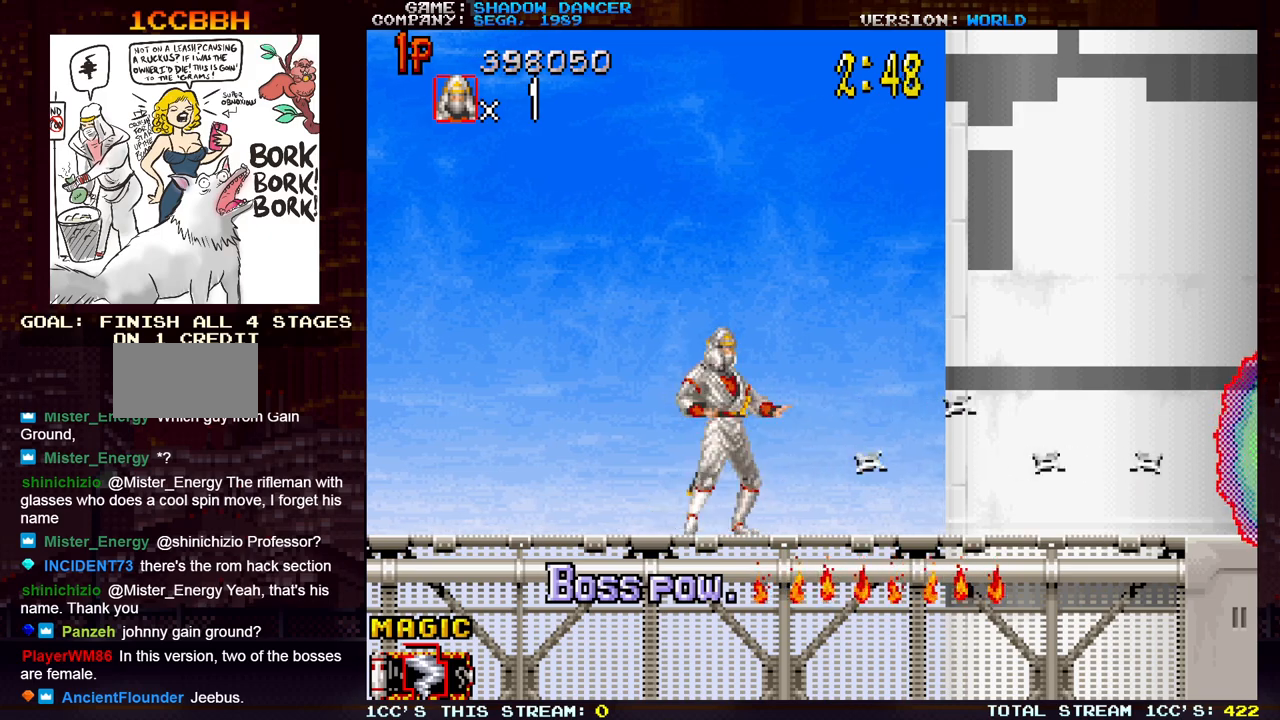
{"buttons": ["SQUARE"], "left_stick": "center", "events": [[33, "SQUARE", "down"], [67, "left_stick", "down"], [100, "SQUARE", "up"], [183, "SQUARE", "down"], [183, "left_stick", "center"], [267, "SQUARE", "up"], [283, "left_stick", "down"], [333, "SQUARE", "down"], [400, "left_stick", "center"], [433, "SQUARE", "up"], [500, "SQUARE", "down"]]}
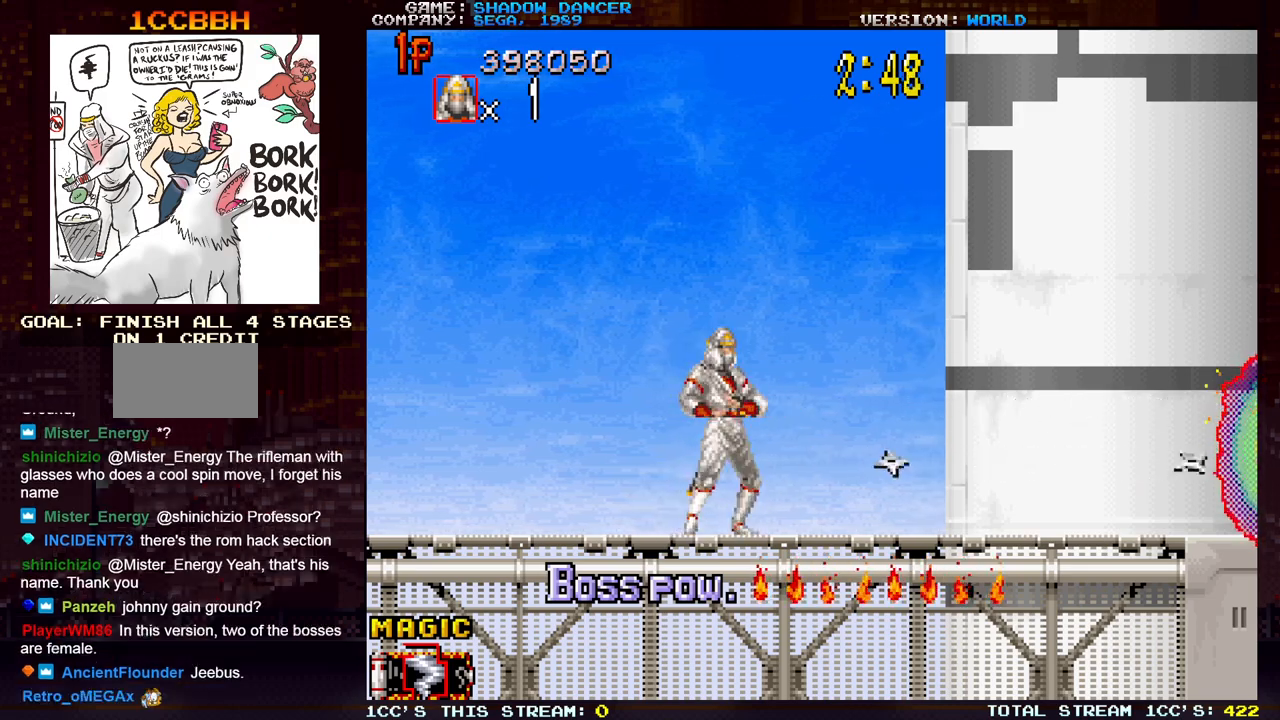
{"buttons": ["SQUARE"], "left_stick": "down", "events": [[17, "left_stick", "down"], [83, "SQUARE", "up"], [117, "left_stick", "center"], [167, "SQUARE", "down"], [217, "left_stick", "down"], [233, "SQUARE", "up"], [300, "SQUARE", "down"], [317, "left_stick", "center"], [383, "SQUARE", "up"], [433, "left_stick", "down"], [450, "SQUARE", "down"]]}
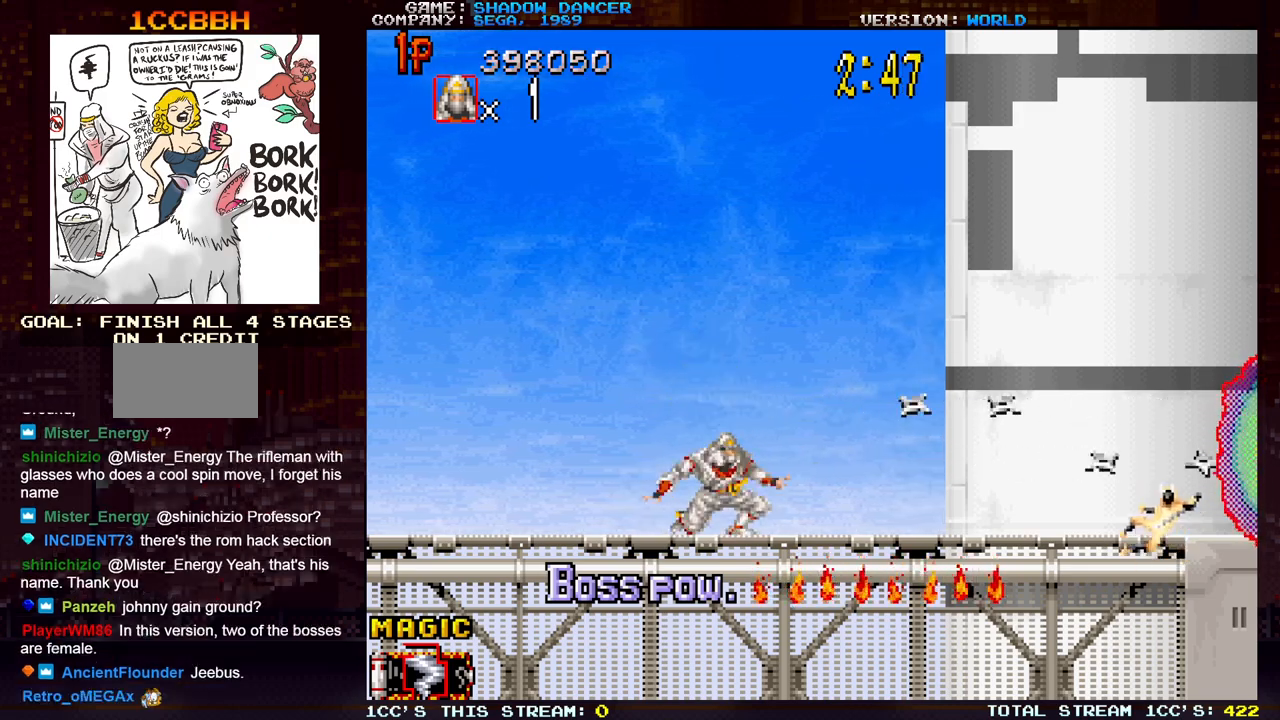
{"buttons": ["SQUARE"], "left_stick": "center", "events": [[33, "SQUARE", "up"], [33, "left_stick", "center"], [100, "SQUARE", "down"], [150, "left_stick", "down"], [200, "SQUARE", "up"], [267, "left_stick", "center"], [283, "SQUARE", "down"], [367, "SQUARE", "up"], [450, "SQUARE", "down"]]}
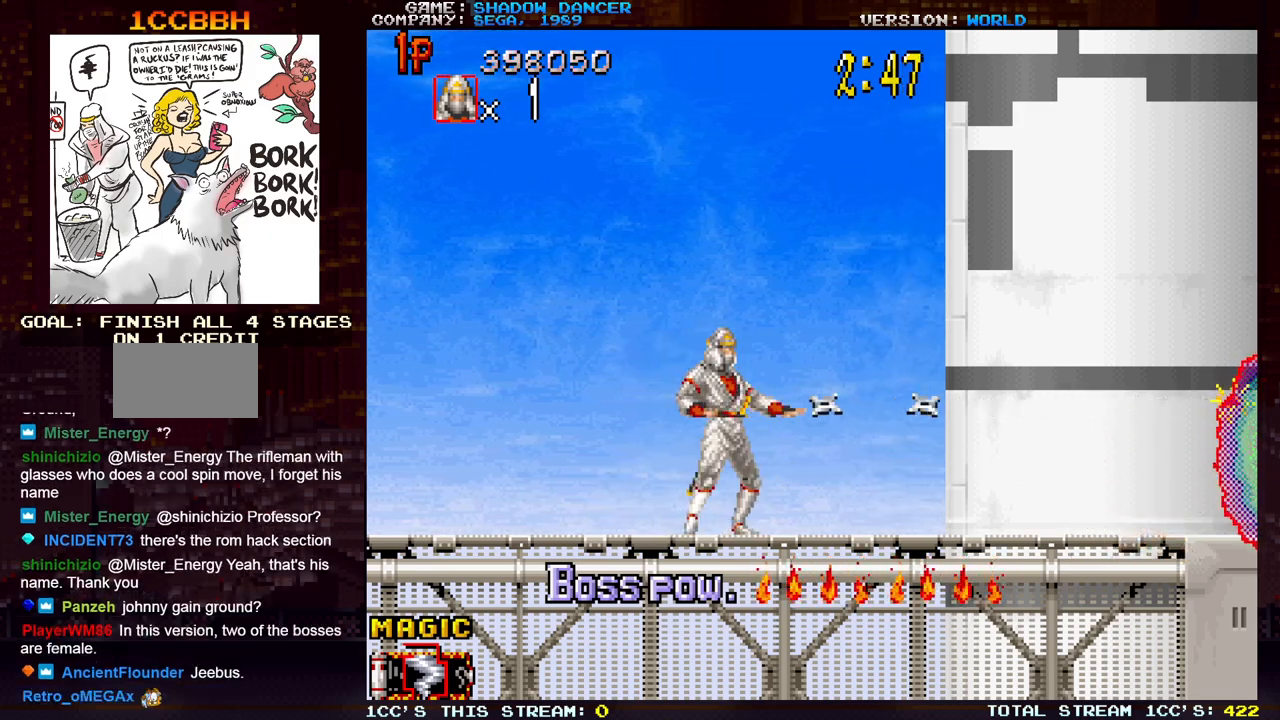
{"buttons": [], "left_stick": "down", "events": [[17, "SQUARE", "up"], [100, "SQUARE", "down"], [183, "SQUARE", "up"], [183, "left_stick", "down"], [267, "SQUARE", "down"], [350, "SQUARE", "up"], [367, "left_stick", "center"], [400, "SQUARE", "down"], [450, "left_stick", "down"], [483, "SQUARE", "up"]]}
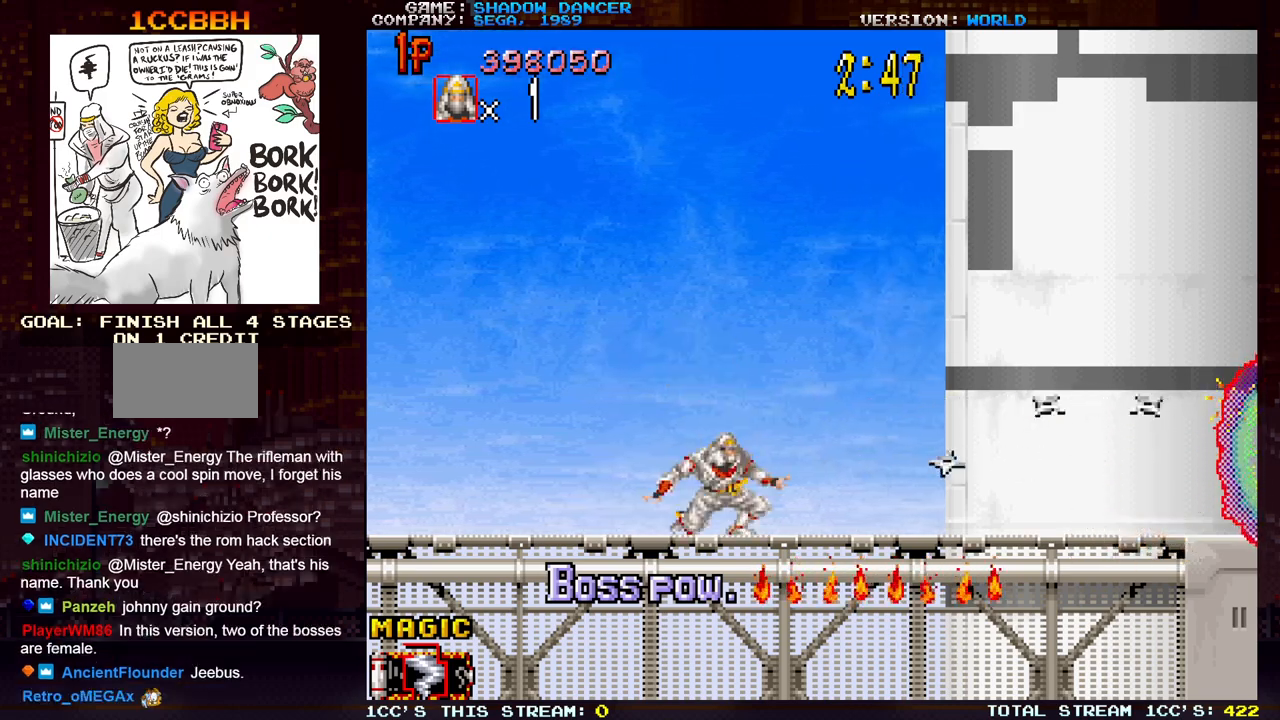
{"buttons": [], "left_stick": "center", "events": [[50, "SQUARE", "down"], [83, "left_stick", "center"], [133, "SQUARE", "up"], [217, "SQUARE", "down"], [267, "left_stick", "down"], [283, "SQUARE", "up"], [367, "SQUARE", "down"], [400, "left_stick", "center"], [450, "SQUARE", "up"]]}
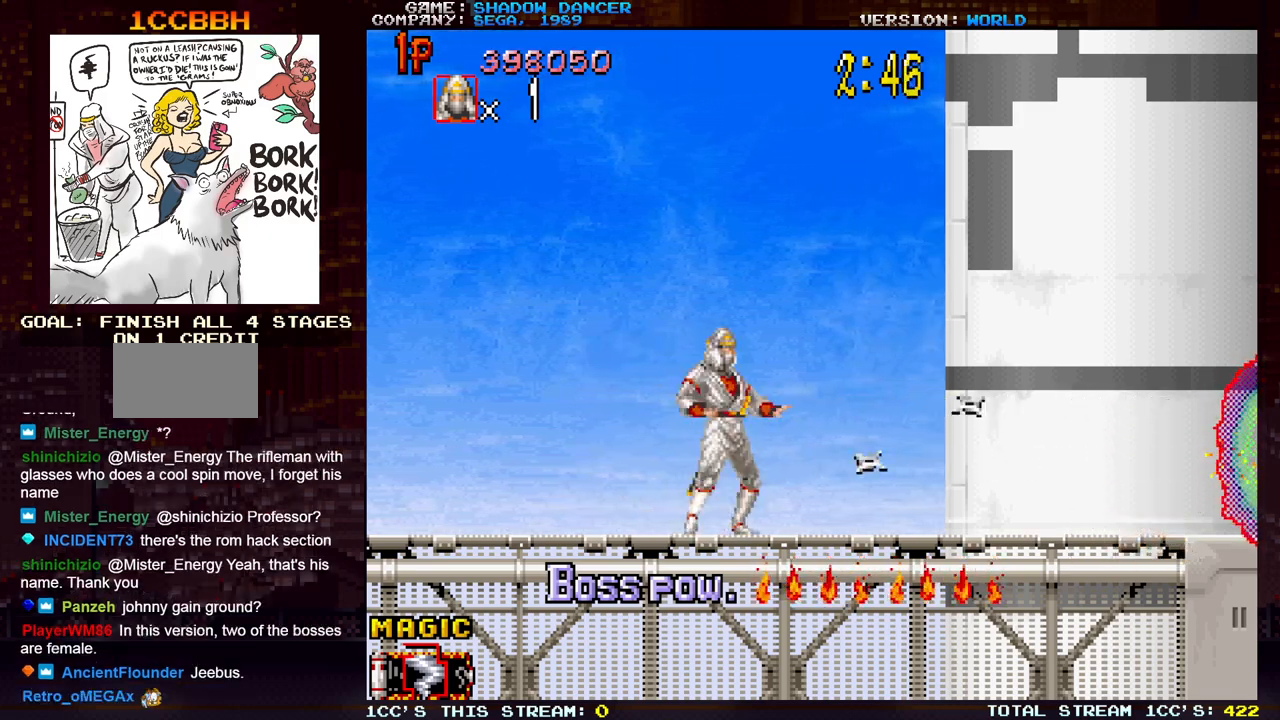
{"buttons": ["SQUARE"], "left_stick": "down", "events": [[17, "left_stick", "down"], [33, "SQUARE", "down"], [100, "SQUARE", "up"], [133, "left_stick", "center"], [167, "SQUARE", "down"], [233, "left_stick", "down"], [250, "SQUARE", "up"], [333, "SQUARE", "down"], [350, "left_stick", "center"], [400, "SQUARE", "up"], [450, "left_stick", "down"], [483, "SQUARE", "down"]]}
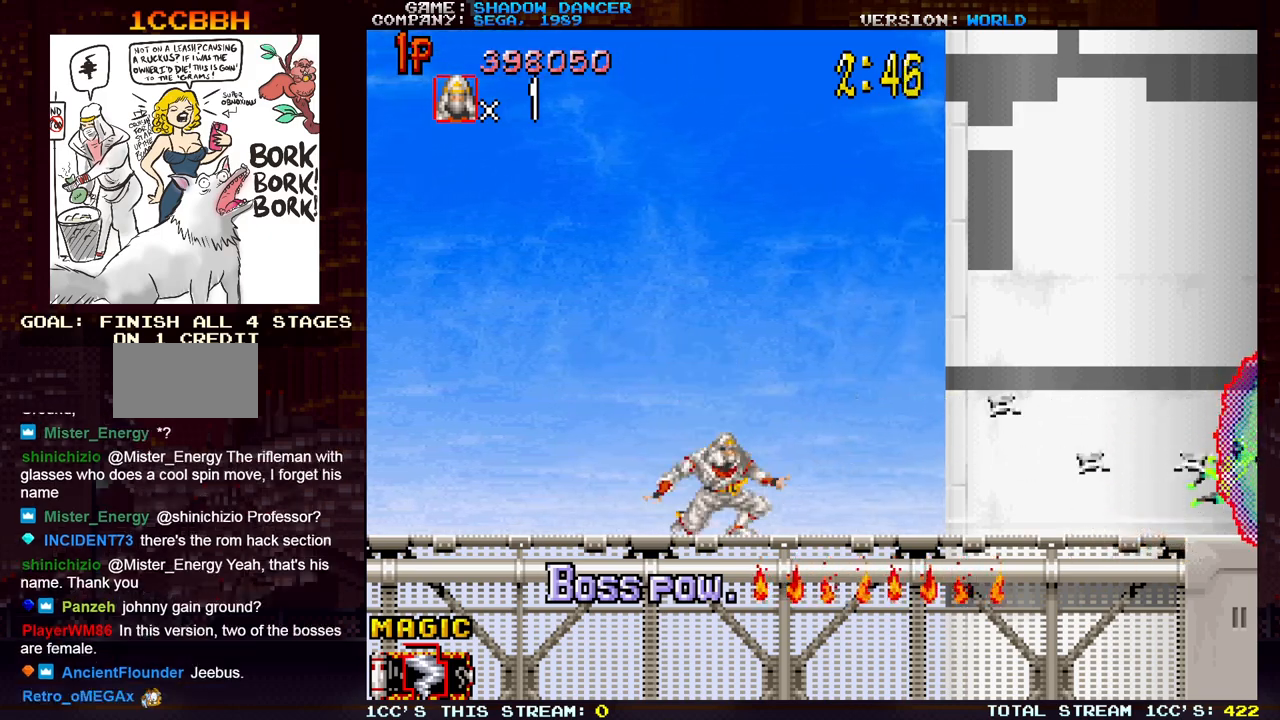
{"buttons": ["SQUARE"], "left_stick": "center", "events": [[50, "left_stick", "center"], [67, "SQUARE", "up"], [150, "SQUARE", "down"], [150, "left_stick", "down"], [233, "SQUARE", "up"], [250, "left_stick", "center"], [333, "SQUARE", "down"], [383, "left_stick", "down"], [400, "SQUARE", "up"], [483, "SQUARE", "down"], [500, "left_stick", "center"]]}
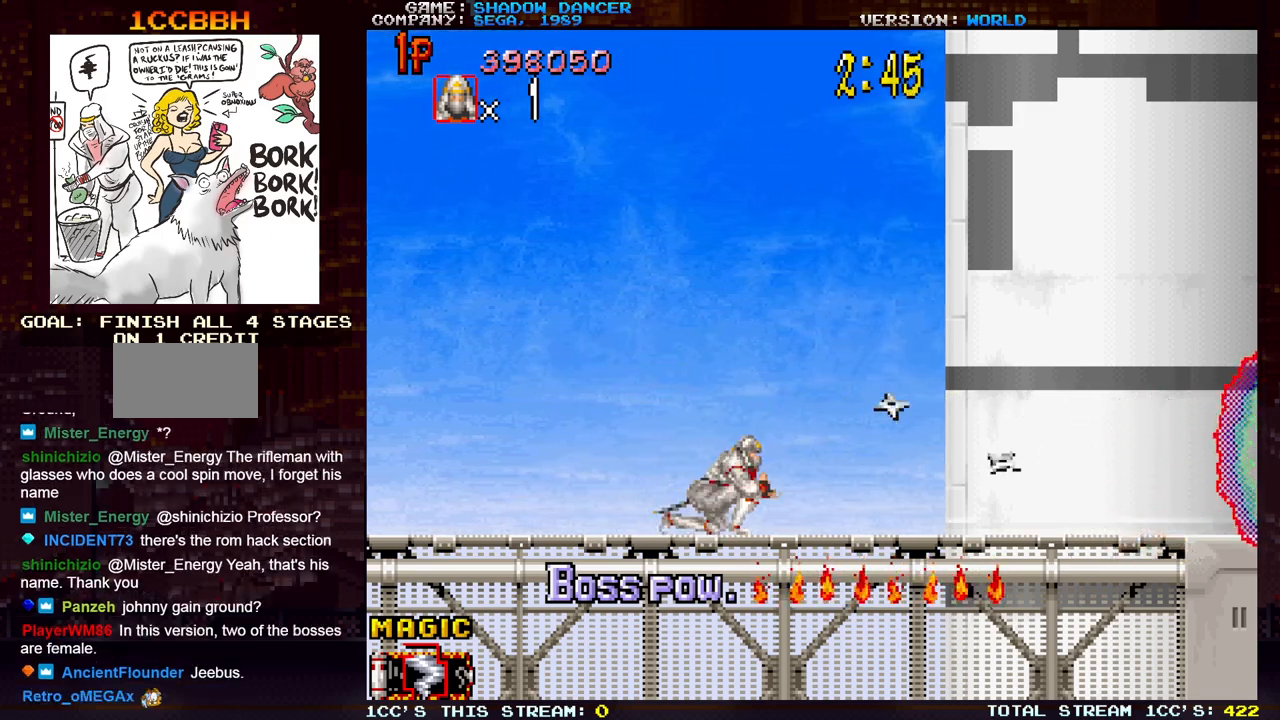
{"buttons": ["SQUARE"], "left_stick": "center", "events": [[50, "SQUARE", "up"], [117, "left_stick", "down"], [133, "SQUARE", "down"], [200, "SQUARE", "up"], [233, "left_stick", "center"], [283, "SQUARE", "down"], [367, "SQUARE", "up"], [367, "left_stick", "down"], [450, "SQUARE", "down"], [483, "left_stick", "center"]]}
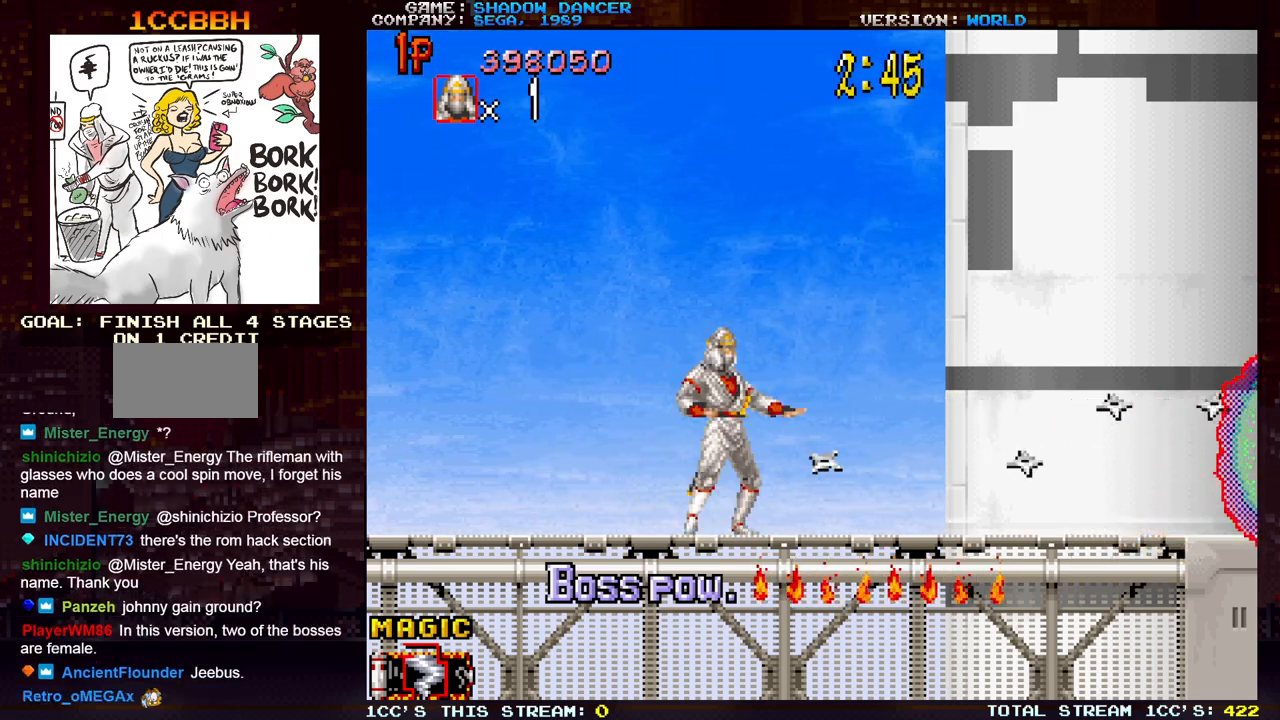
{"buttons": ["SQUARE"], "left_stick": "center", "events": [[17, "SQUARE", "up"], [100, "left_stick", "down"], [117, "SQUARE", "down"], [183, "SQUARE", "up"], [217, "left_stick", "center"], [283, "SQUARE", "down"], [317, "left_stick", "down"], [350, "SQUARE", "up"], [417, "left_stick", "center"], [450, "SQUARE", "down"]]}
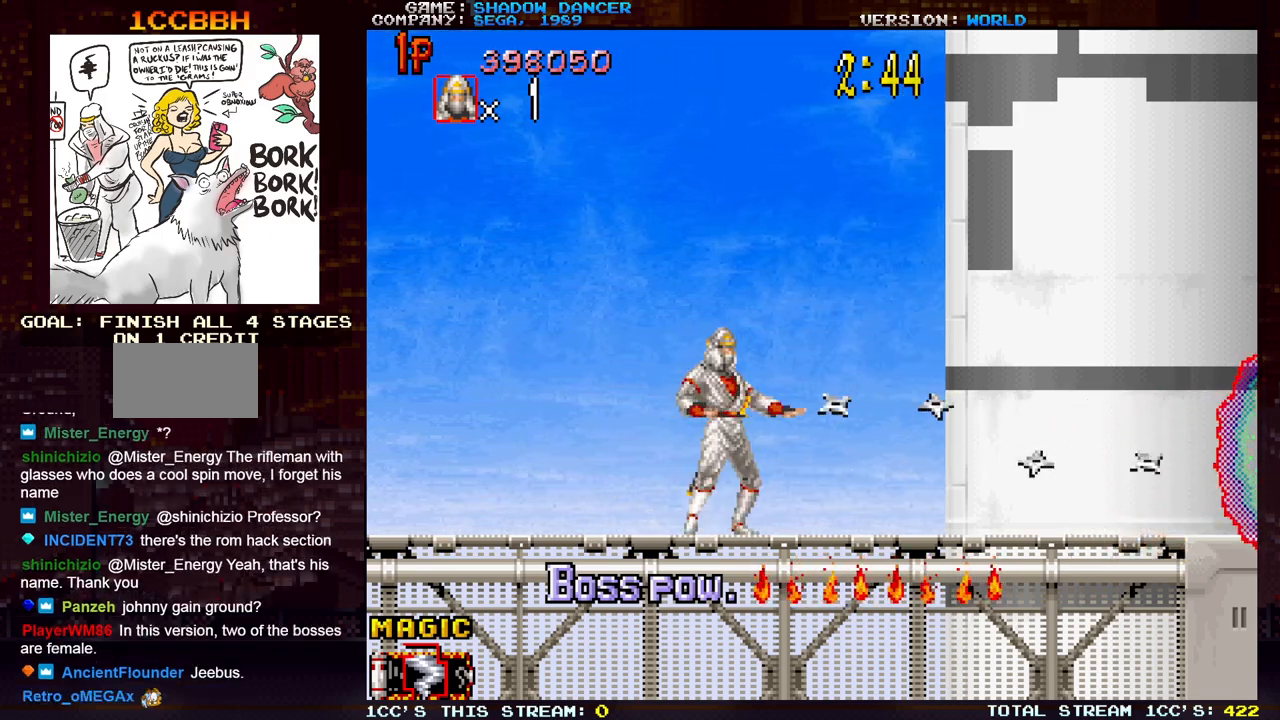
{"buttons": [], "left_stick": "center", "events": [[17, "left_stick", "down"], [33, "SQUARE", "up"], [100, "SQUARE", "down"], [133, "left_stick", "center"], [167, "SQUARE", "up"], [233, "SQUARE", "down"], [250, "left_stick", "down"], [333, "SQUARE", "up"], [383, "left_stick", "center"], [417, "SQUARE", "down"], [483, "SQUARE", "up"]]}
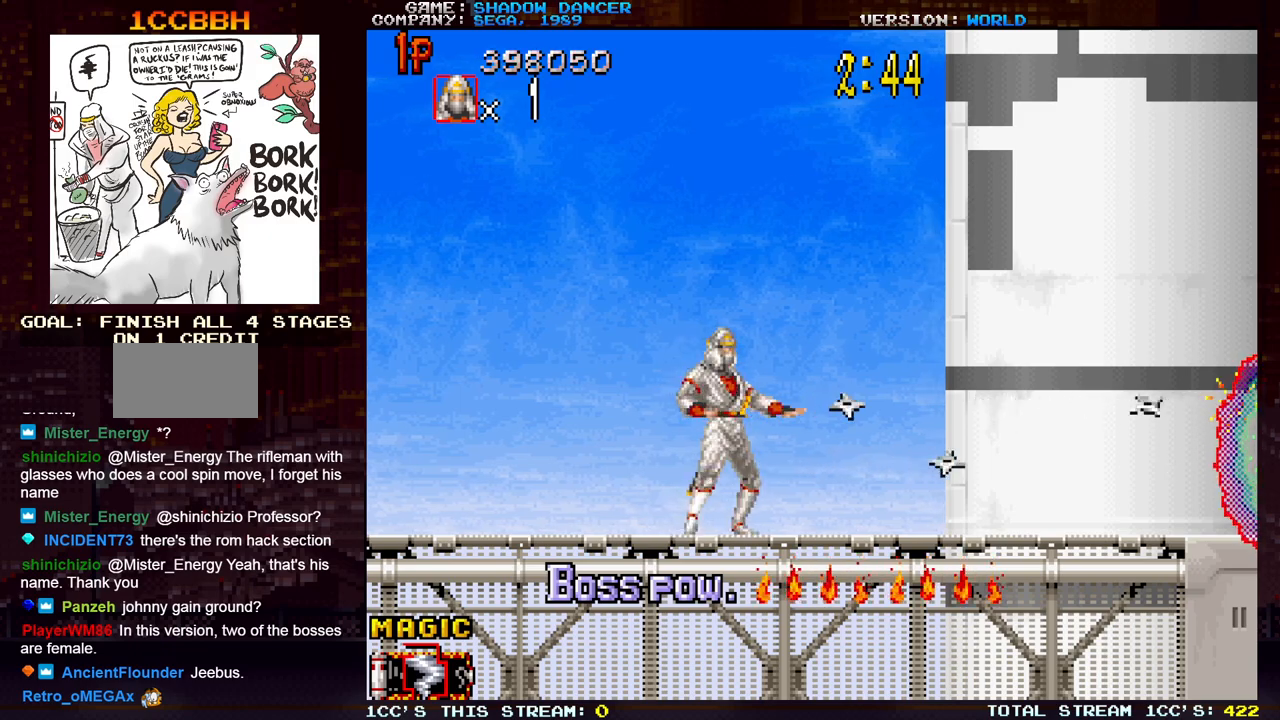
{"buttons": [], "left_stick": "center", "events": [[67, "SQUARE", "down"], [67, "left_stick", "down"], [167, "SQUARE", "up"], [217, "SQUARE", "down"], [217, "left_stick", "center"], [317, "SQUARE", "up"], [367, "left_stick", "down"], [383, "SQUARE", "down"], [467, "SQUARE", "up"], [483, "left_stick", "center"]]}
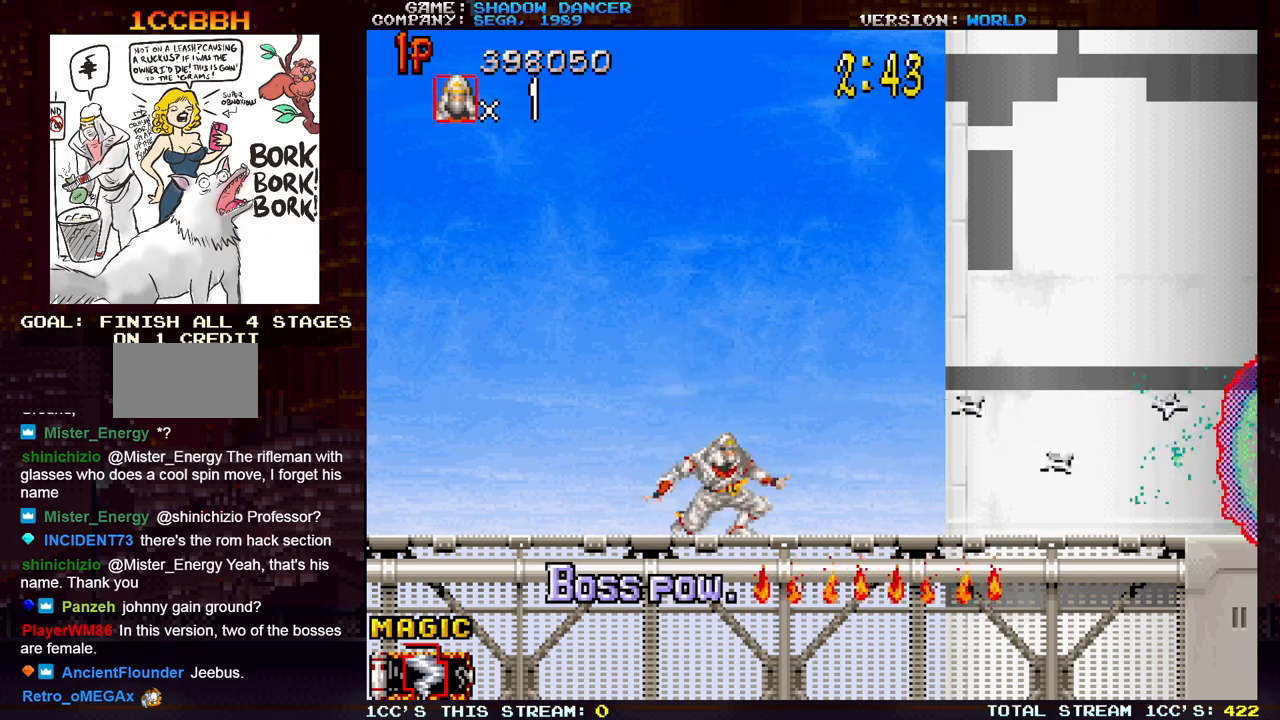
{"buttons": [], "left_stick": "center", "events": [[50, "SQUARE", "down"], [133, "SQUARE", "up"], [233, "SQUARE", "down"], [300, "SQUARE", "up"], [300, "left_stick", "right"], [400, "SQUARE", "down"], [467, "SQUARE", "up"], [467, "left_stick", "center"]]}
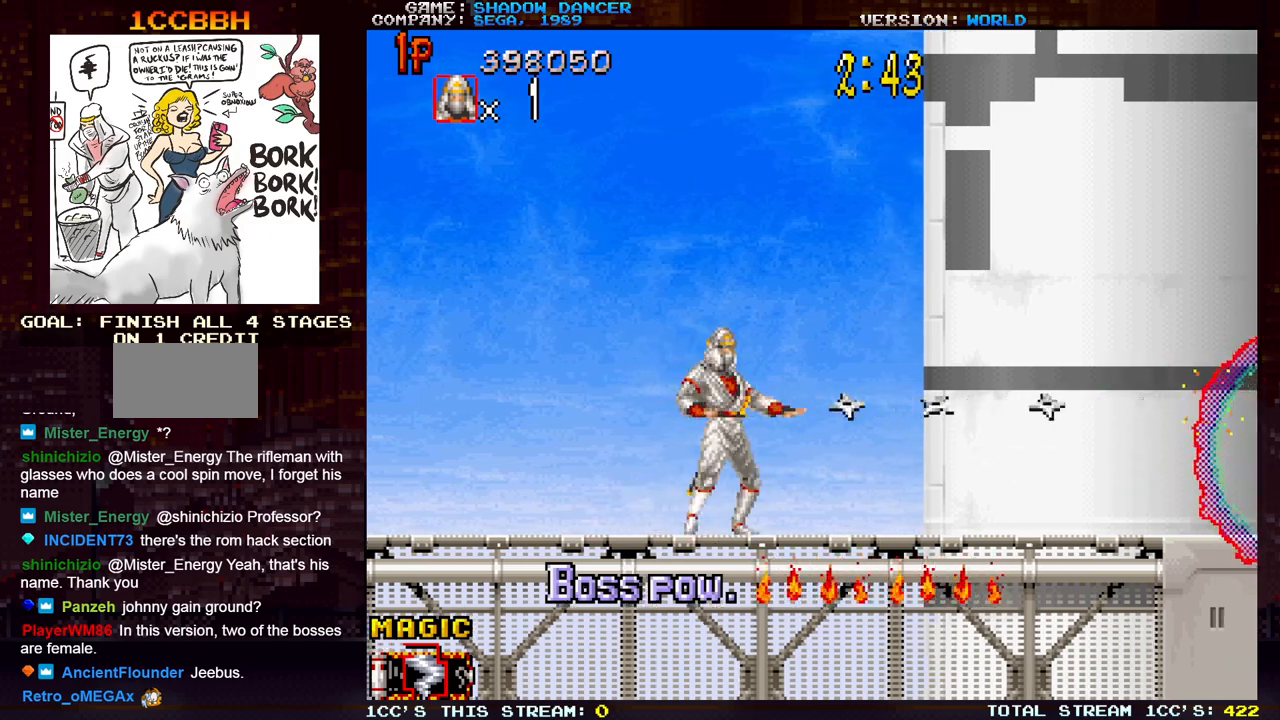
{"buttons": [], "left_stick": "down", "events": [[67, "SQUARE", "down"], [100, "left_stick", "down"], [150, "SQUARE", "up"], [233, "SQUARE", "down"], [267, "left_stick", "center"], [333, "SQUARE", "up"], [383, "SQUARE", "down"], [450, "left_stick", "down"], [467, "SQUARE", "up"]]}
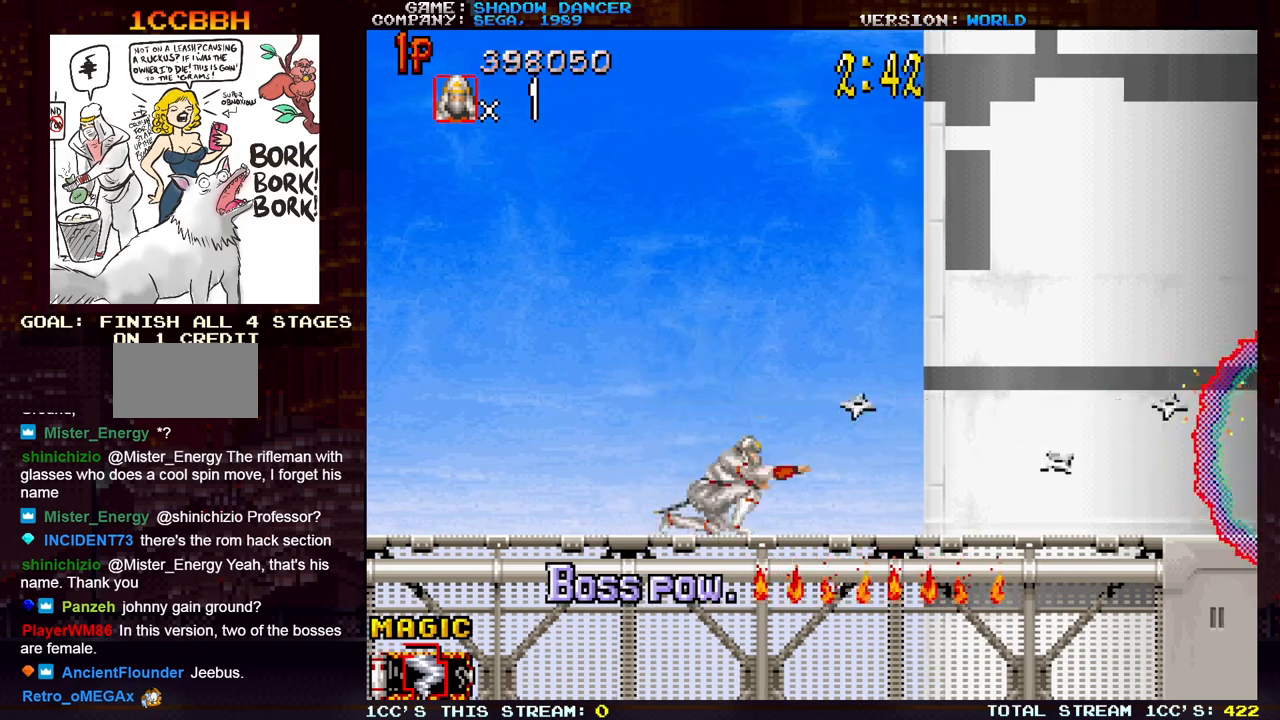
{"buttons": [], "left_stick": "down", "events": [[50, "SQUARE", "down"], [100, "left_stick", "center"], [133, "SQUARE", "up"], [233, "SQUARE", "down"], [233, "left_stick", "down"], [300, "SQUARE", "up"], [367, "left_stick", "center"], [383, "SQUARE", "down"], [467, "SQUARE", "up"], [483, "left_stick", "down"]]}
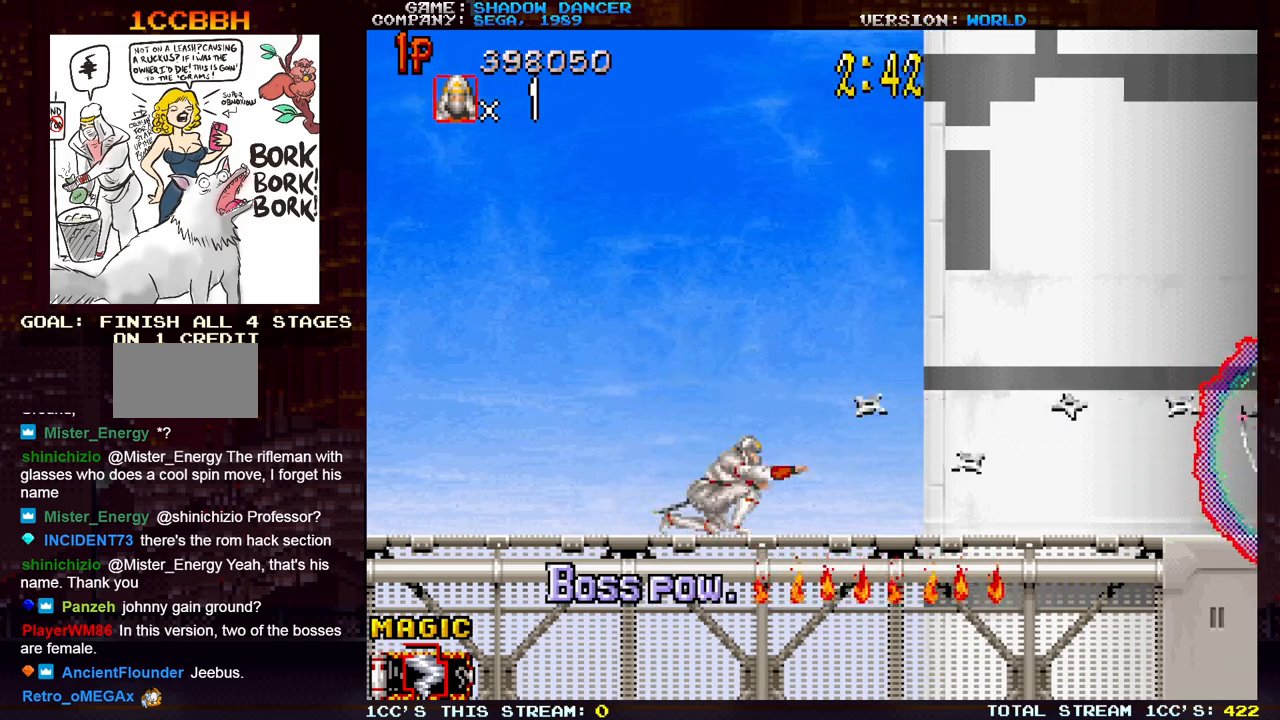
{"buttons": [], "left_stick": "down", "events": [[50, "SQUARE", "down"], [100, "left_stick", "center"], [117, "SQUARE", "up"], [200, "SQUARE", "down"], [200, "left_stick", "down"], [283, "SQUARE", "up"], [300, "left_stick", "center"], [383, "SQUARE", "down"], [417, "left_stick", "down"], [450, "SQUARE", "up"]]}
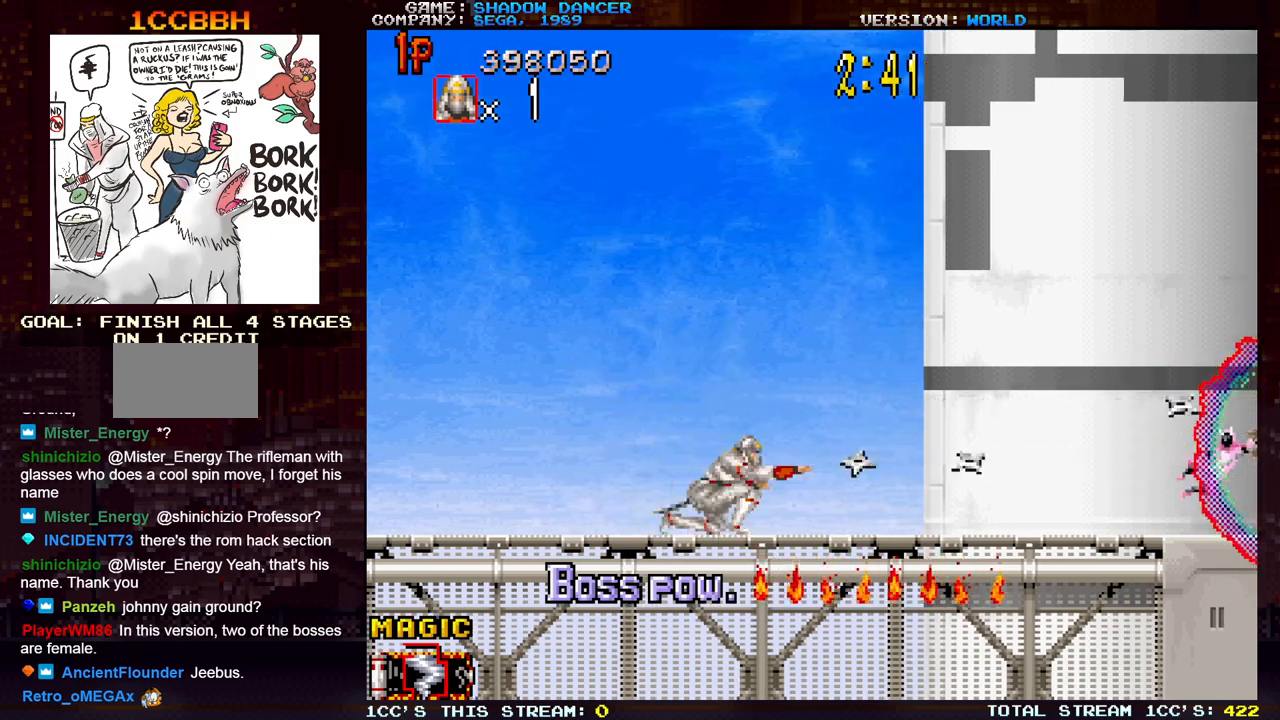
{"buttons": [], "left_stick": "center", "events": [[17, "left_stick", "center"], [50, "SQUARE", "down"], [100, "left_stick", "down"], [133, "SQUARE", "up"], [200, "left_stick", "center"], [217, "SQUARE", "down"], [300, "SQUARE", "up"], [333, "left_stick", "down"], [383, "SQUARE", "down"], [417, "left_stick", "center"], [467, "SQUARE", "up"]]}
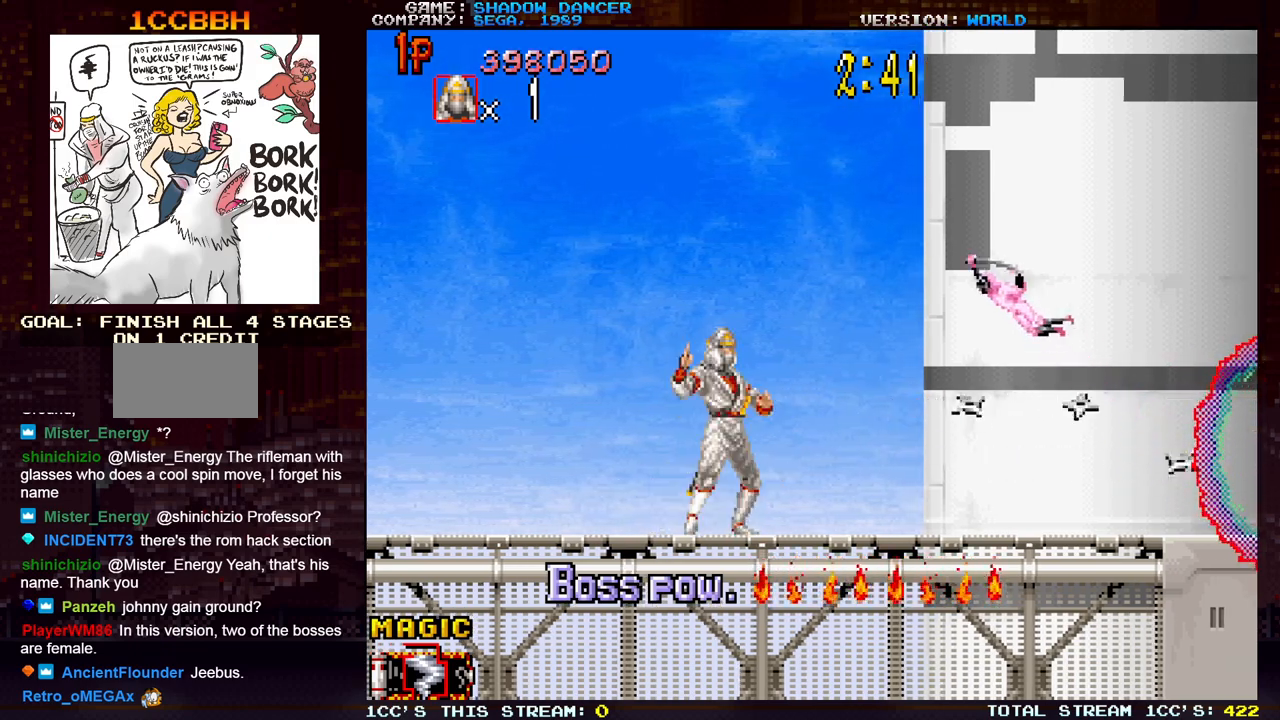
{"buttons": [], "left_stick": "center", "events": [[67, "SQUARE", "down"], [83, "SQUARE", "up"], [83, "left_stick", "left"], [283, "left_stick", "right"], [333, "SQUARE", "down"], [383, "left_stick", "center"], [417, "SQUARE", "up"]]}
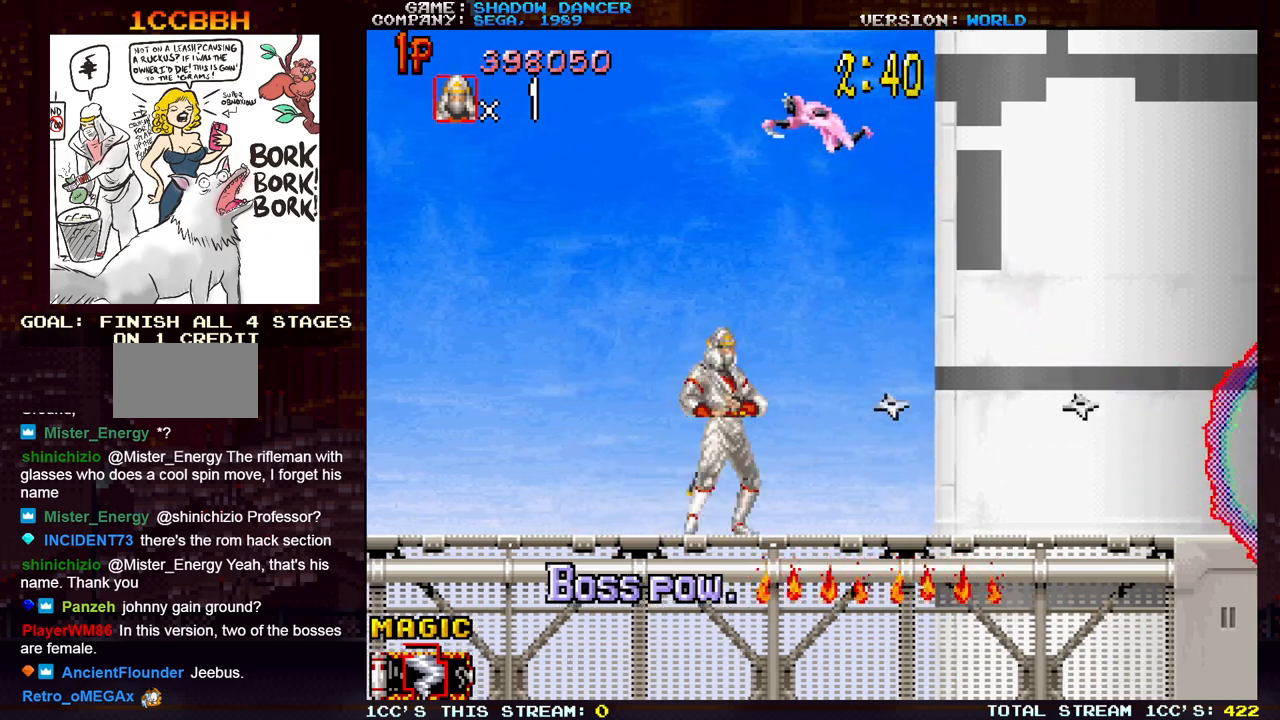
{"buttons": [], "left_stick": "center", "events": [[17, "SQUARE", "down"], [83, "SQUARE", "up"], [100, "left_stick", "down"], [183, "SQUARE", "down"], [250, "SQUARE", "up"], [267, "left_stick", "center"], [333, "SQUARE", "down"], [417, "SQUARE", "up"]]}
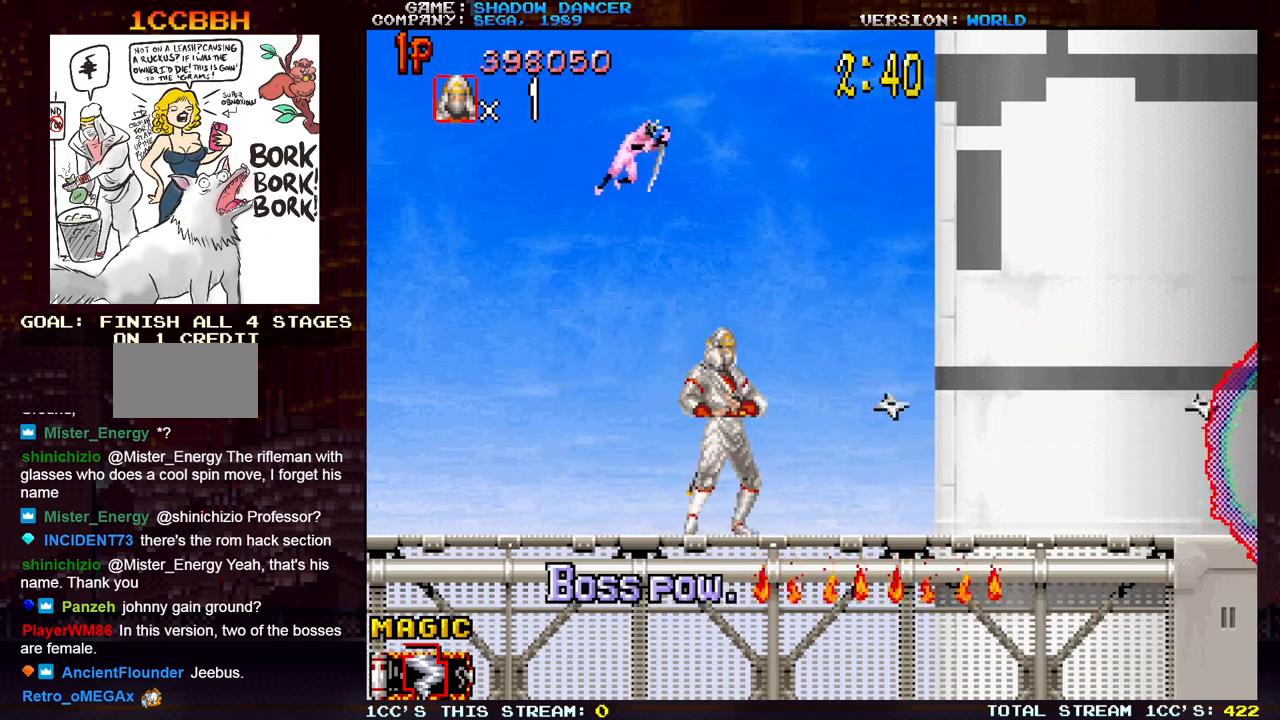
{"buttons": [], "left_stick": "center", "events": [[200, "left_stick", "left"], [250, "SQUARE", "down"], [300, "SQUARE", "up"], [300, "left_stick", "center"], [400, "SQUARE", "down"], [450, "SQUARE", "up"]]}
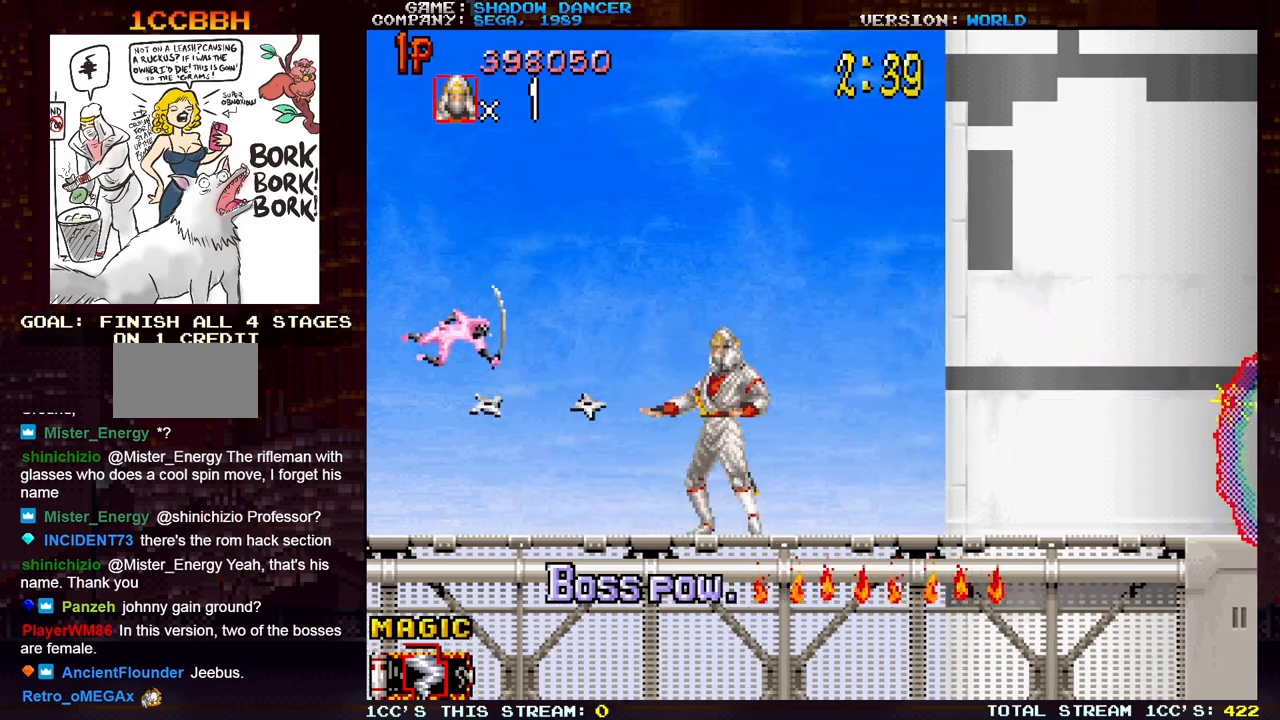
{"buttons": ["SQUARE"], "left_stick": "center", "events": [[33, "SQUARE", "down"], [100, "SQUARE", "up"], [100, "left_stick", "down"], [167, "SQUARE", "down"], [233, "SQUARE", "up"], [300, "left_stick", "right"], [333, "SQUARE", "down"], [383, "SQUARE", "up"], [433, "left_stick", "center"], [483, "SQUARE", "down"]]}
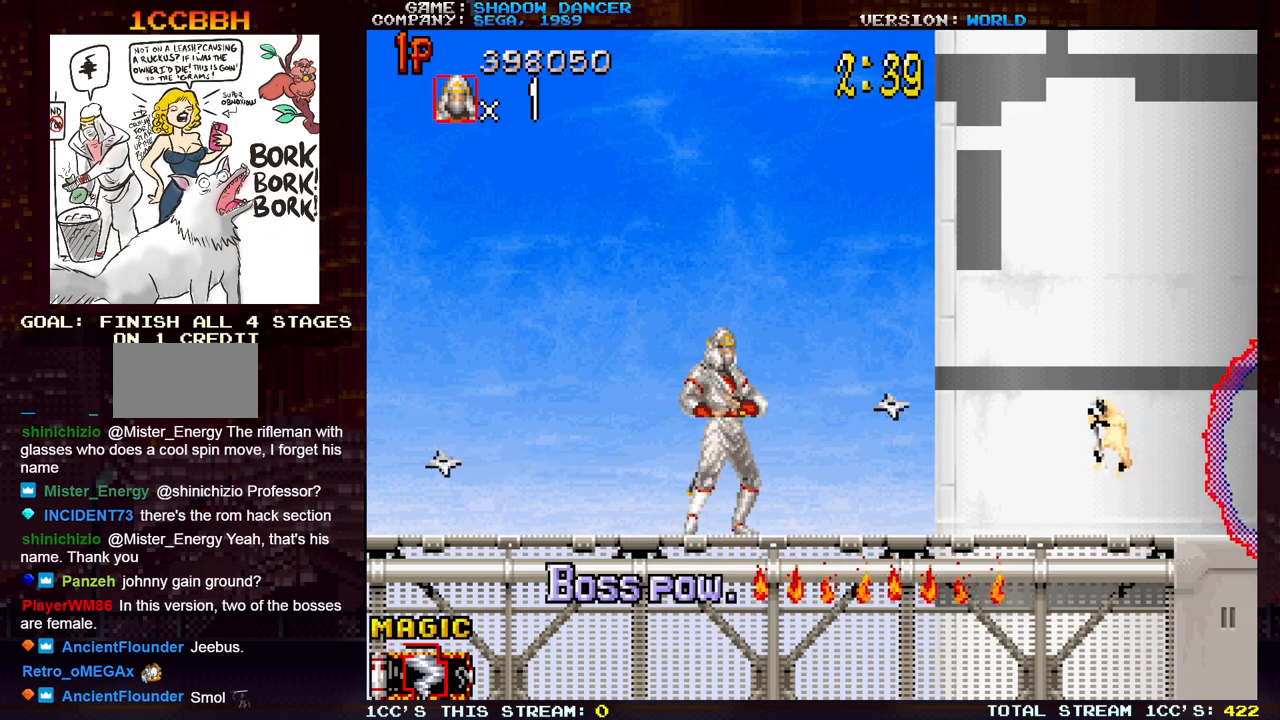
{"buttons": ["SQUARE"], "left_stick": "center", "events": [[50, "SQUARE", "up"], [133, "SQUARE", "down"], [217, "SQUARE", "up"], [300, "SQUARE", "down"], [383, "SQUARE", "up"], [483, "SQUARE", "down"]]}
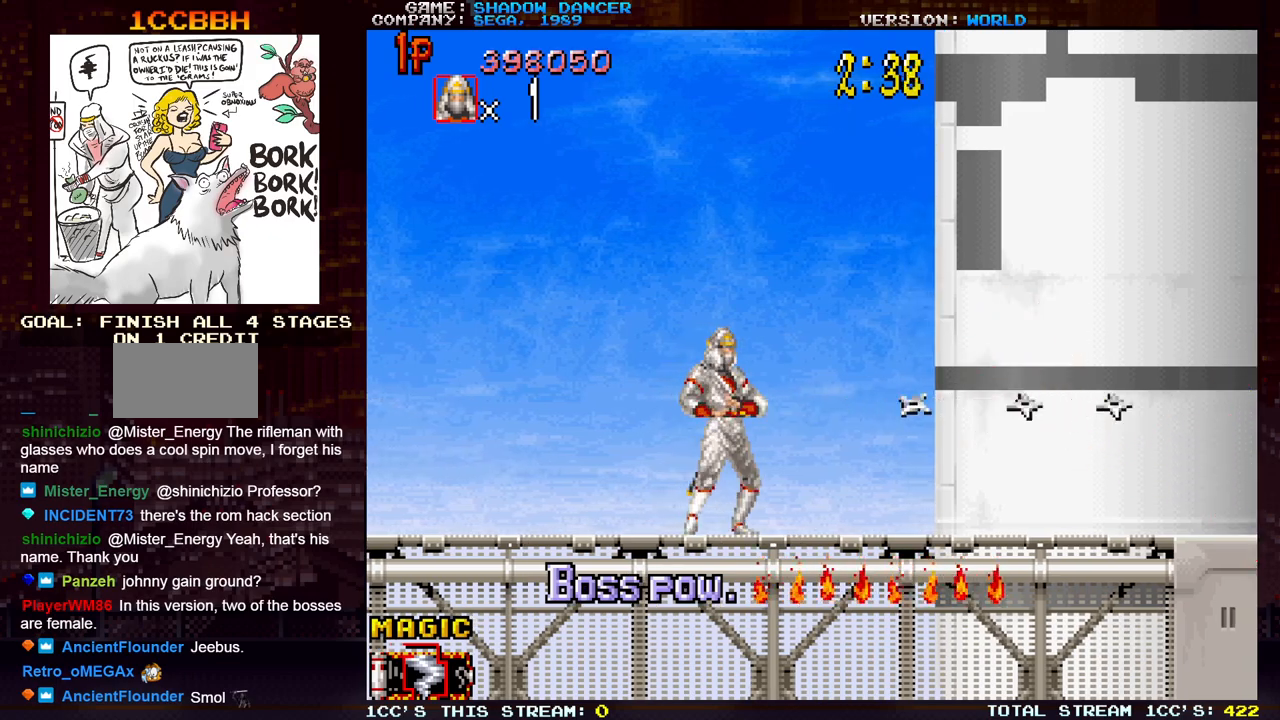
{"buttons": ["SQUARE"], "left_stick": "down", "events": [[17, "left_stick", "down"], [50, "SQUARE", "up"], [150, "SQUARE", "down"], [217, "SQUARE", "up"], [300, "SQUARE", "down"], [367, "SQUARE", "up"], [433, "SQUARE", "down"]]}